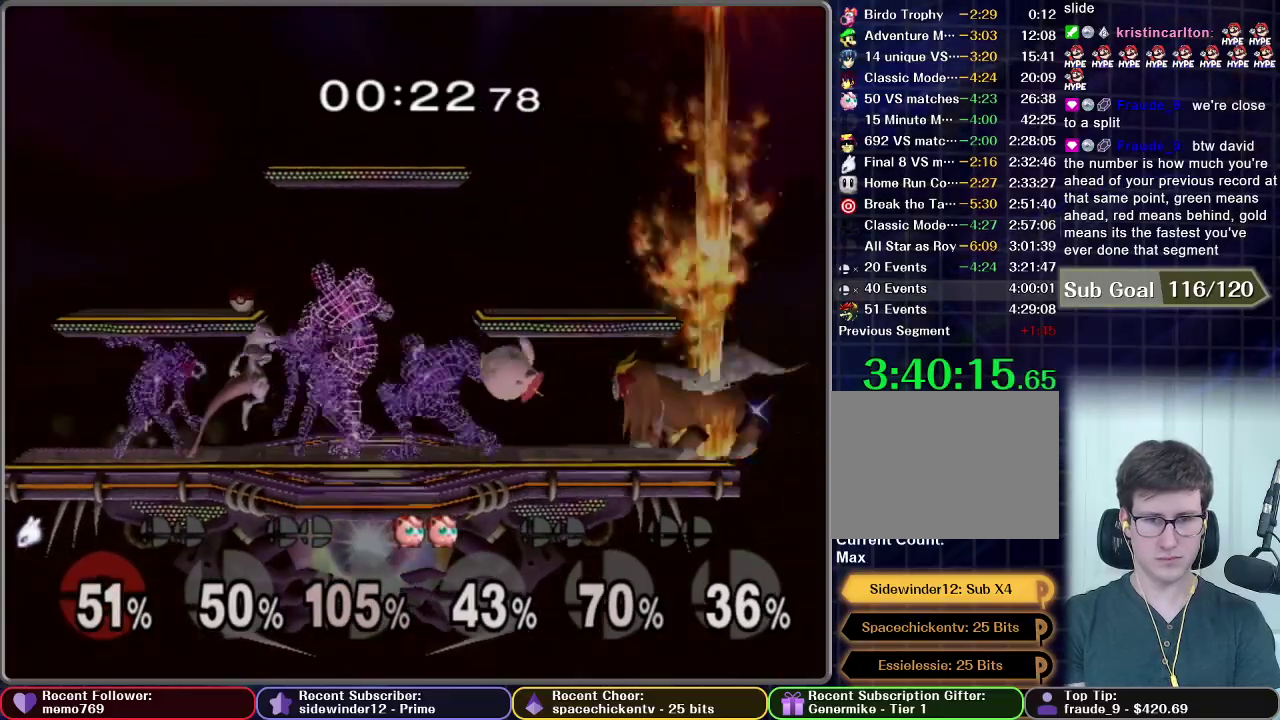
Gameplay with a controller (Nintendo layout); each line is a JSON object with the inputs held at the frame after it. "events" lists button and stick changes between this image and that frame as [ms after this image, input, new state], when the widget could be followed in between. This overlay highlights the sticks when they move; stick clicks (L3 R3) are not distinguishable. Not read: L3 R3.
{"buttons": [], "left_stick": "center", "right_stick": "center", "events": [[100, "left_stick", "left"], [267, "left_stick", "center"], [317, "X", "up"]]}
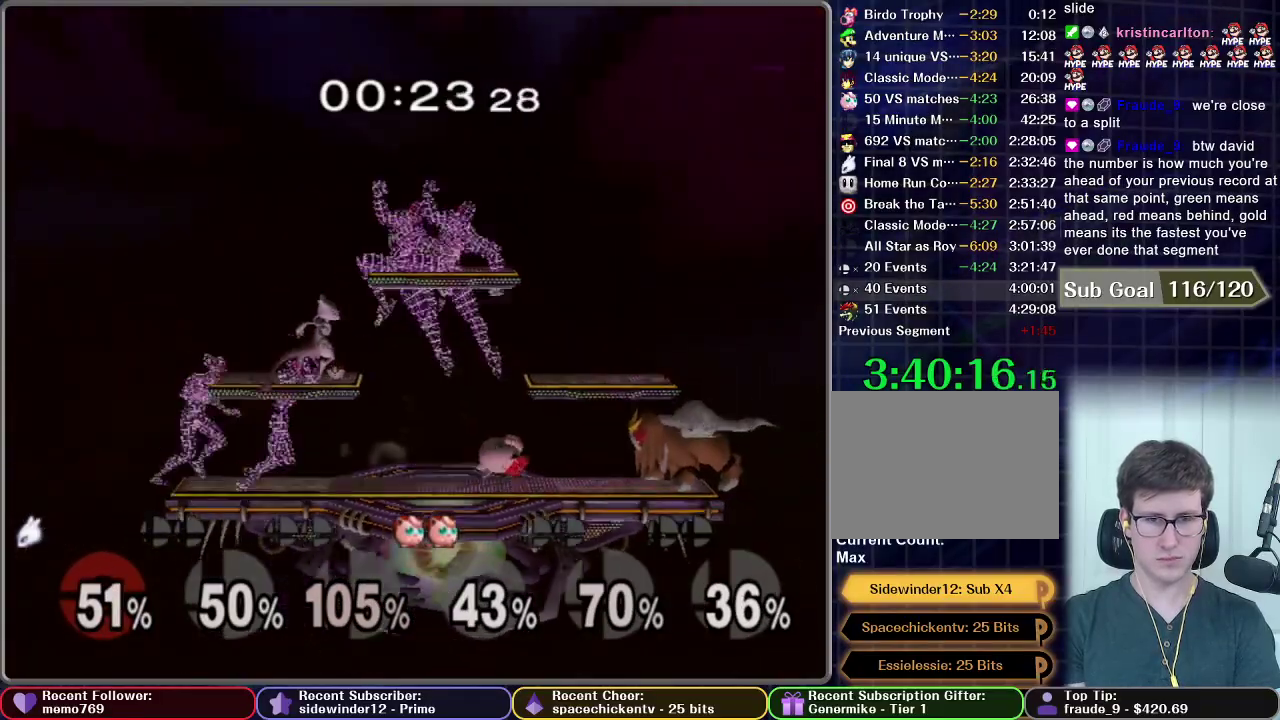
{"buttons": ["A"], "left_stick": "down-left", "right_stick": "center", "events": [[301, "A", "down"], [367, "A", "up"], [434, "left_stick", "down-left"], [451, "A", "down"]]}
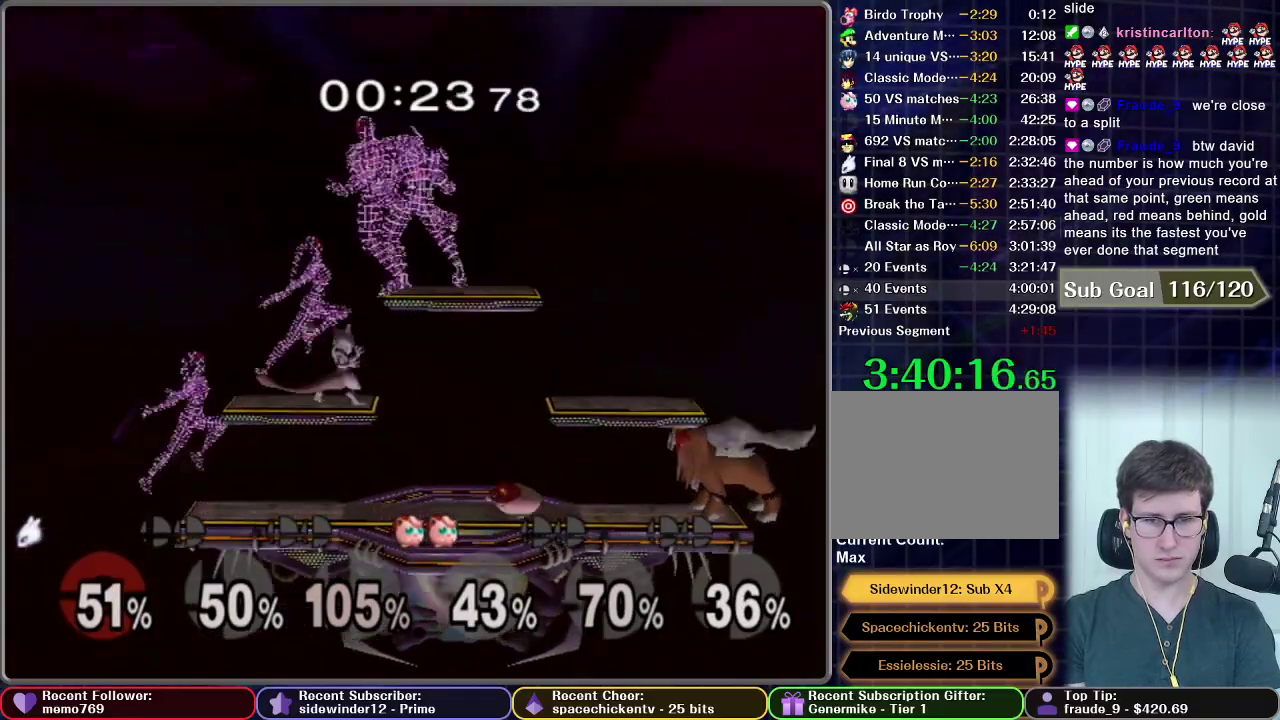
{"buttons": [], "left_stick": "center", "right_stick": "center", "events": [[83, "A", "up"], [133, "left_stick", "center"]]}
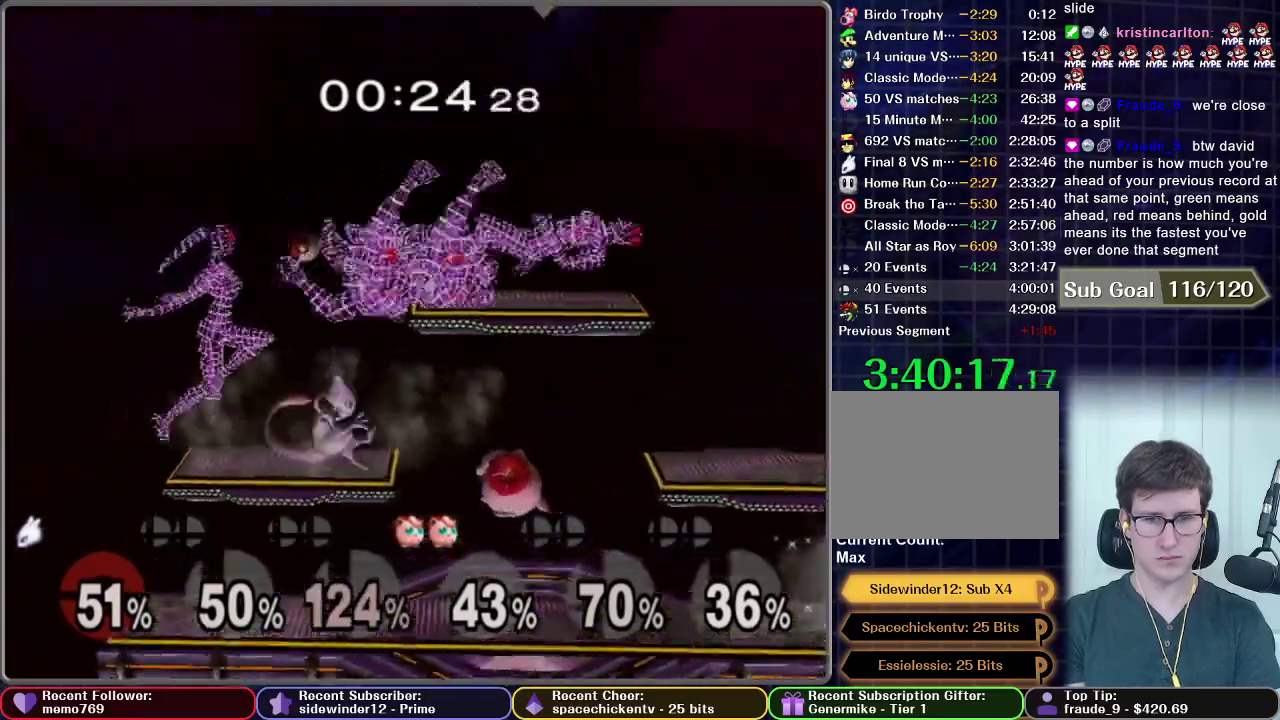
{"buttons": [], "left_stick": "center", "right_stick": "center", "events": [[17, "A", "down"], [17, "left_stick", "up-left"], [100, "A", "up"], [367, "left_stick", "center"]]}
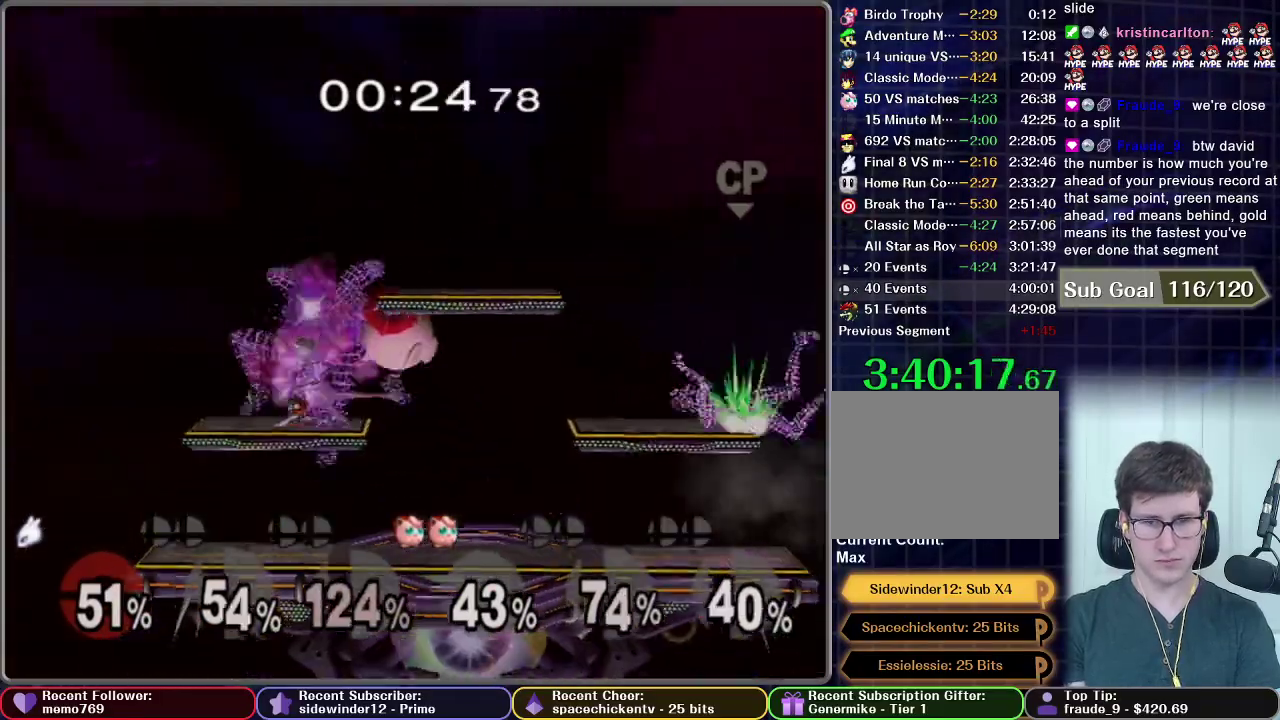
{"buttons": [], "left_stick": "center", "right_stick": "center", "events": []}
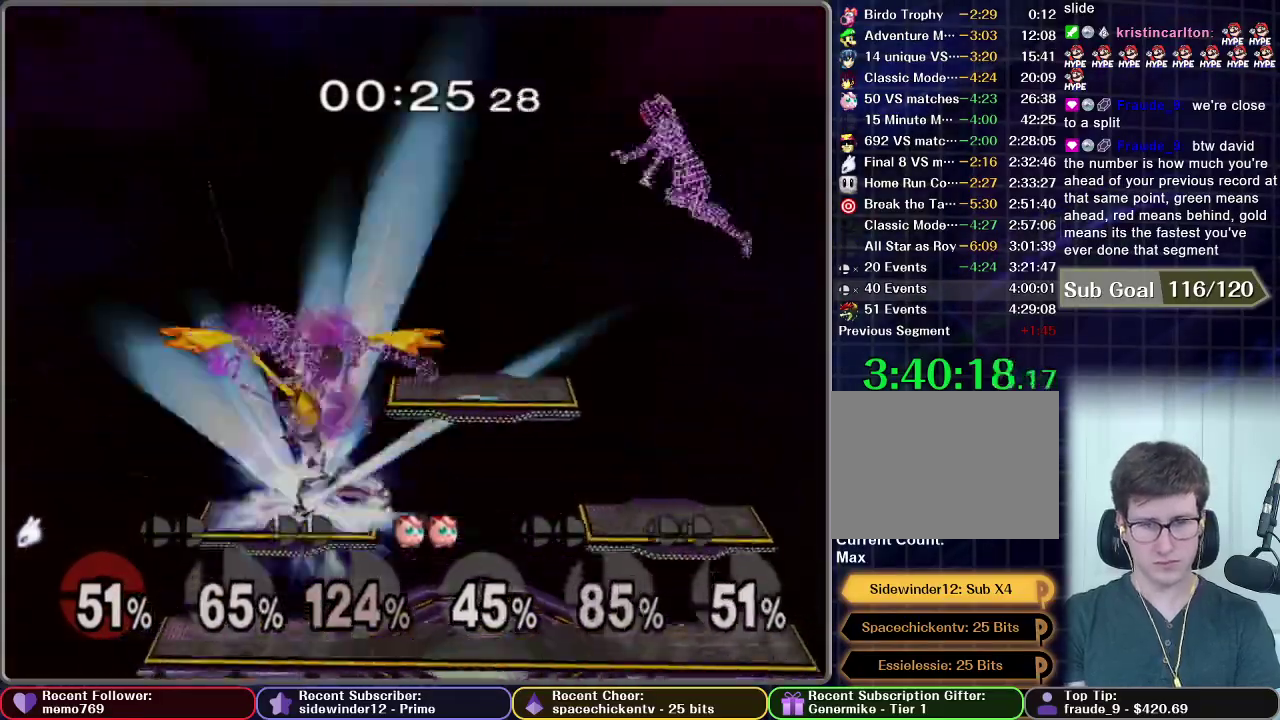
{"buttons": [], "left_stick": "center", "right_stick": "center", "events": []}
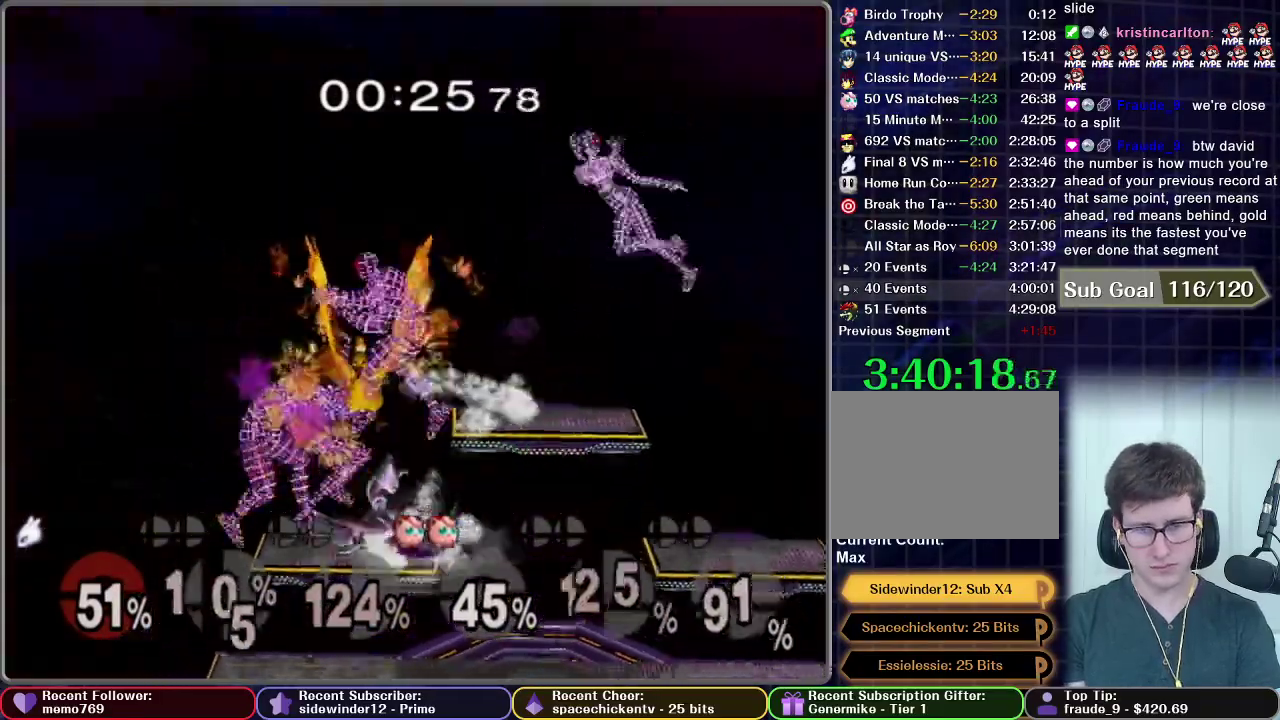
{"buttons": [], "left_stick": "right", "right_stick": "center", "events": [[183, "A", "down"], [250, "A", "up"], [417, "left_stick", "right"]]}
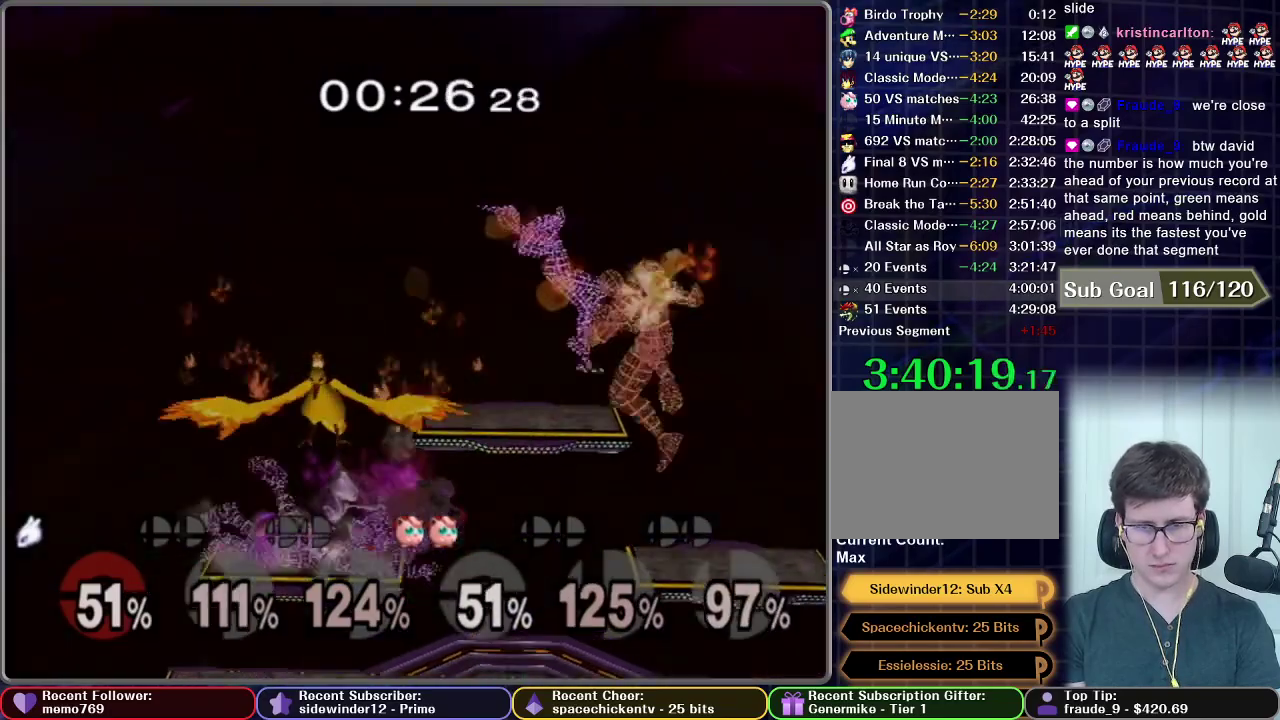
{"buttons": [], "left_stick": "center", "right_stick": "center", "events": [[50, "left_stick", "center"], [217, "left_stick", "down"], [434, "left_stick", "center"]]}
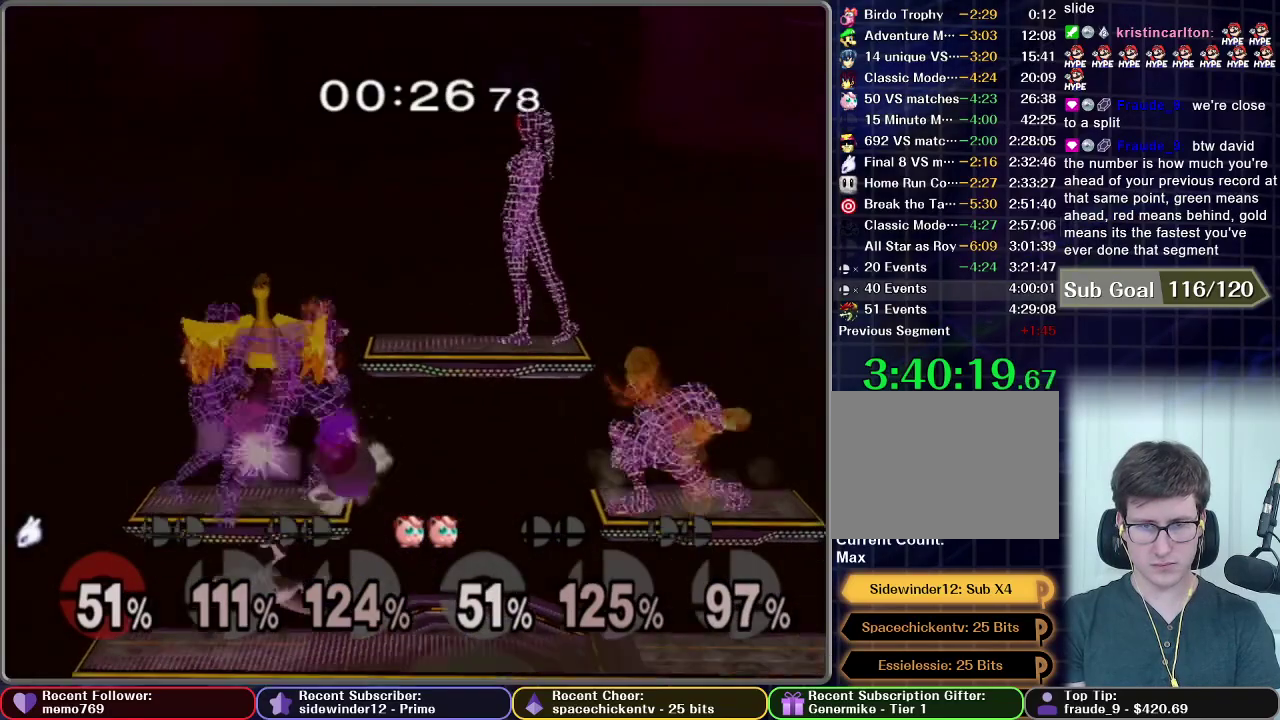
{"buttons": [], "left_stick": "center", "right_stick": "center", "events": [[67, "A", "down"], [67, "left_stick", "up-left"], [133, "A", "up"], [317, "left_stick", "center"]]}
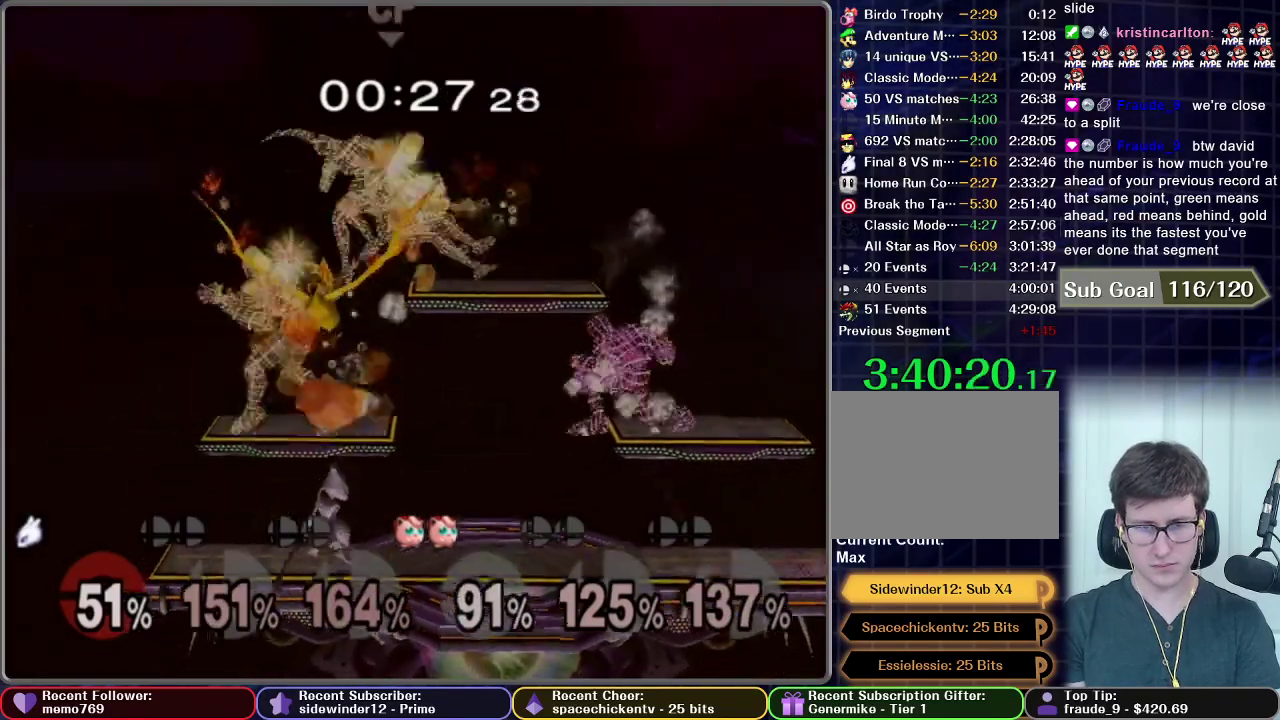
{"buttons": [], "left_stick": "center", "right_stick": "center", "events": []}
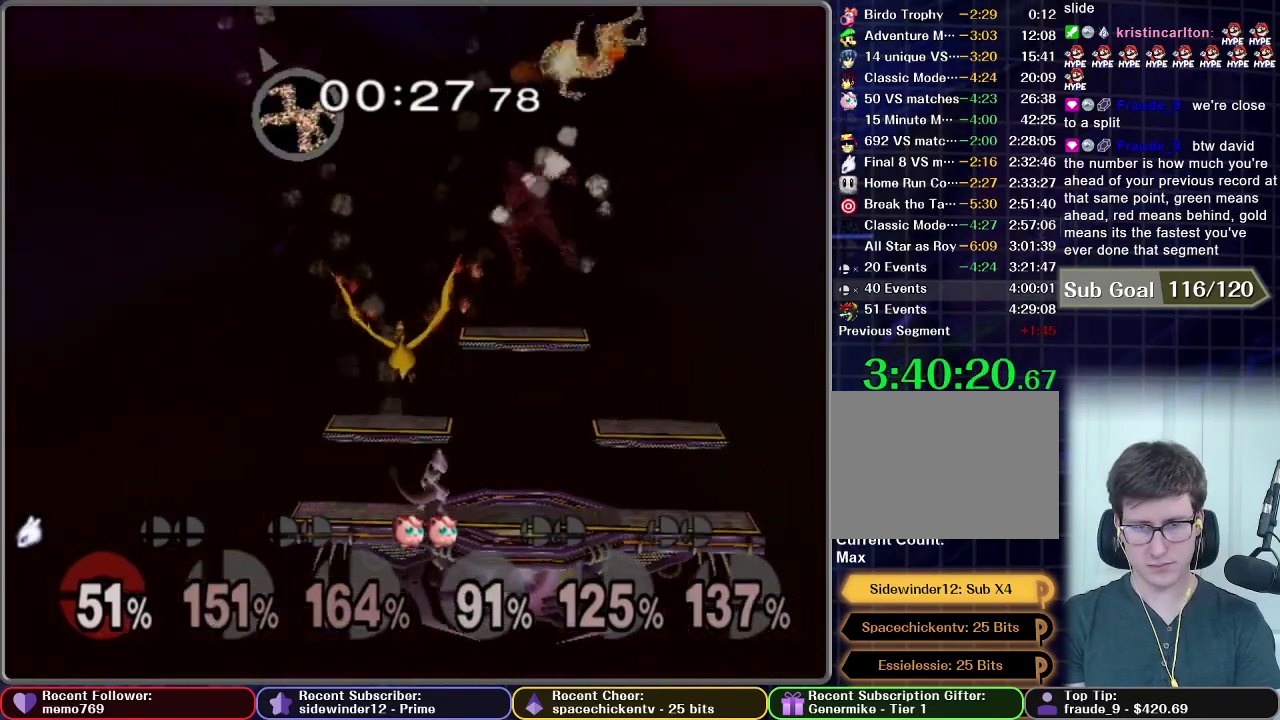
{"buttons": ["X"], "left_stick": "right", "right_stick": "center", "events": [[300, "left_stick", "right"], [367, "X", "down"]]}
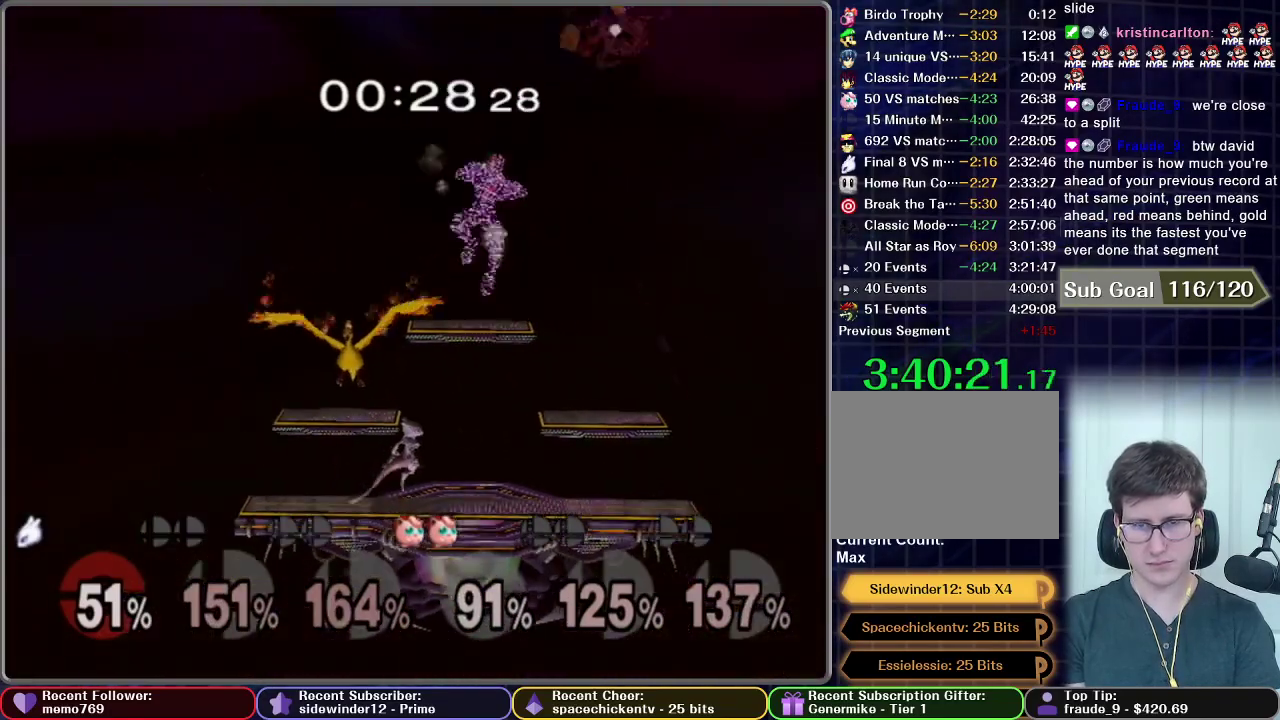
{"buttons": ["X"], "left_stick": "center", "right_stick": "center"}
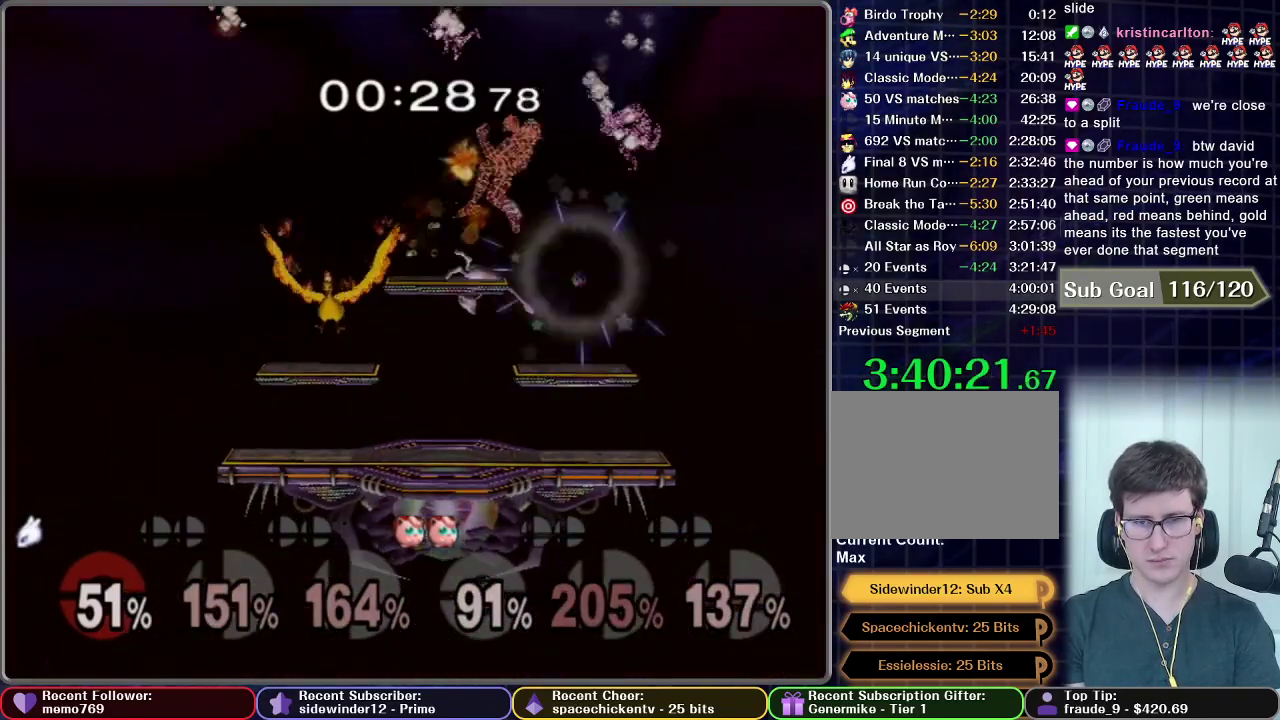
{"buttons": ["X"], "left_stick": "left", "right_stick": "center", "events": [[117, "A", "down"], [384, "left_stick", "left"], [484, "A", "up"]]}
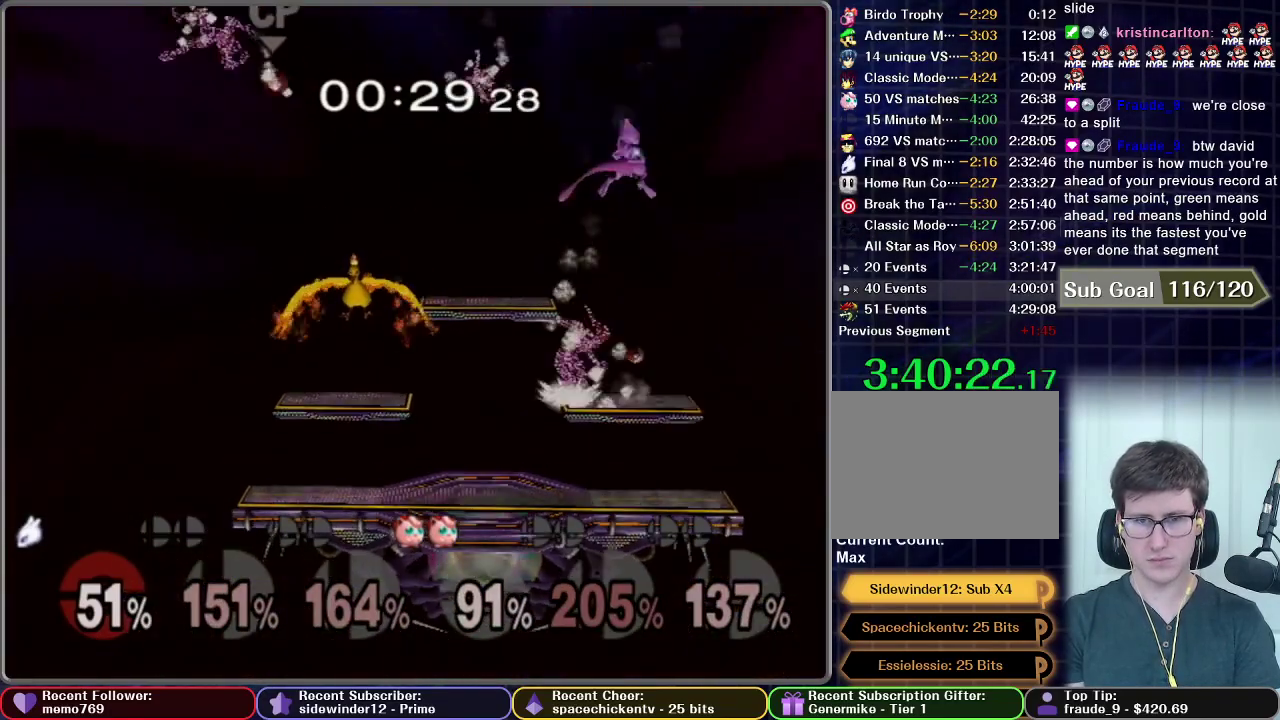
{"buttons": [], "left_stick": "left", "right_stick": "center", "events": [[17, "X", "up"], [17, "left_stick", "down-left"], [184, "left_stick", "left"], [317, "left_stick", "center"], [417, "left_stick", "left"]]}
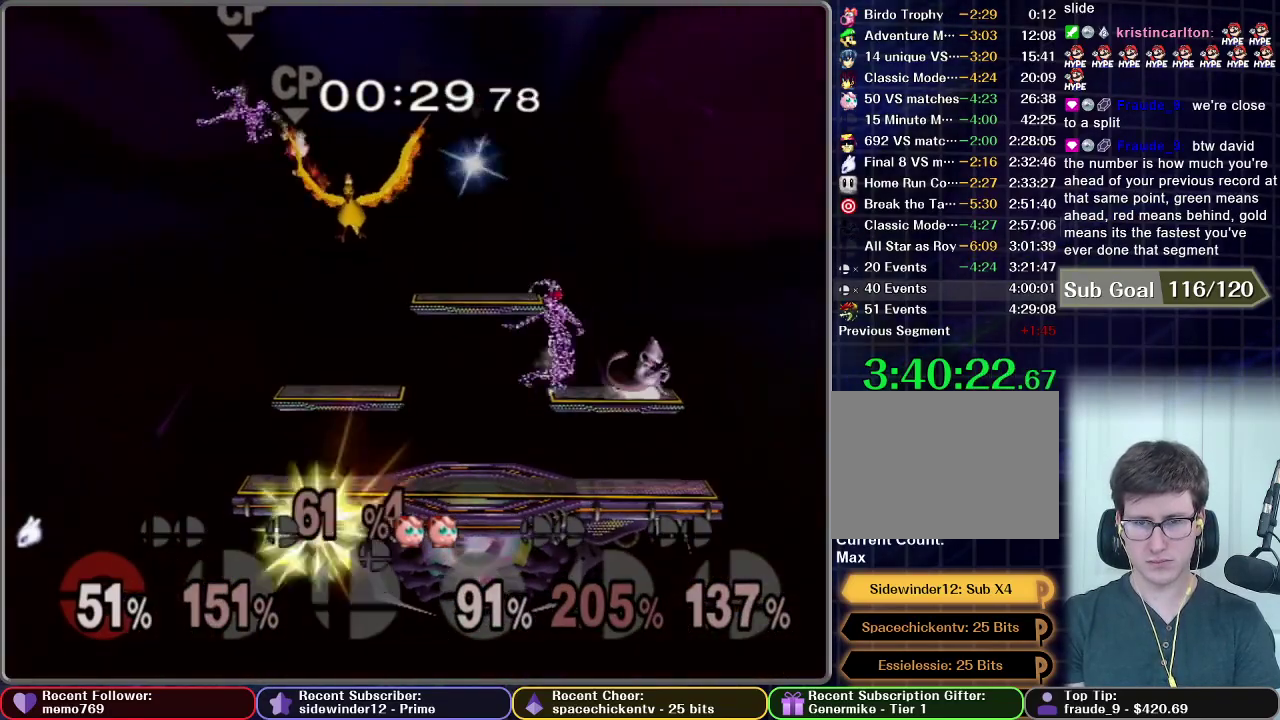
{"buttons": ["A"], "left_stick": "down-left", "right_stick": "center", "events": [[217, "A", "down"], [267, "left_stick", "center"], [317, "A", "up"], [450, "left_stick", "down-left"], [467, "A", "down"]]}
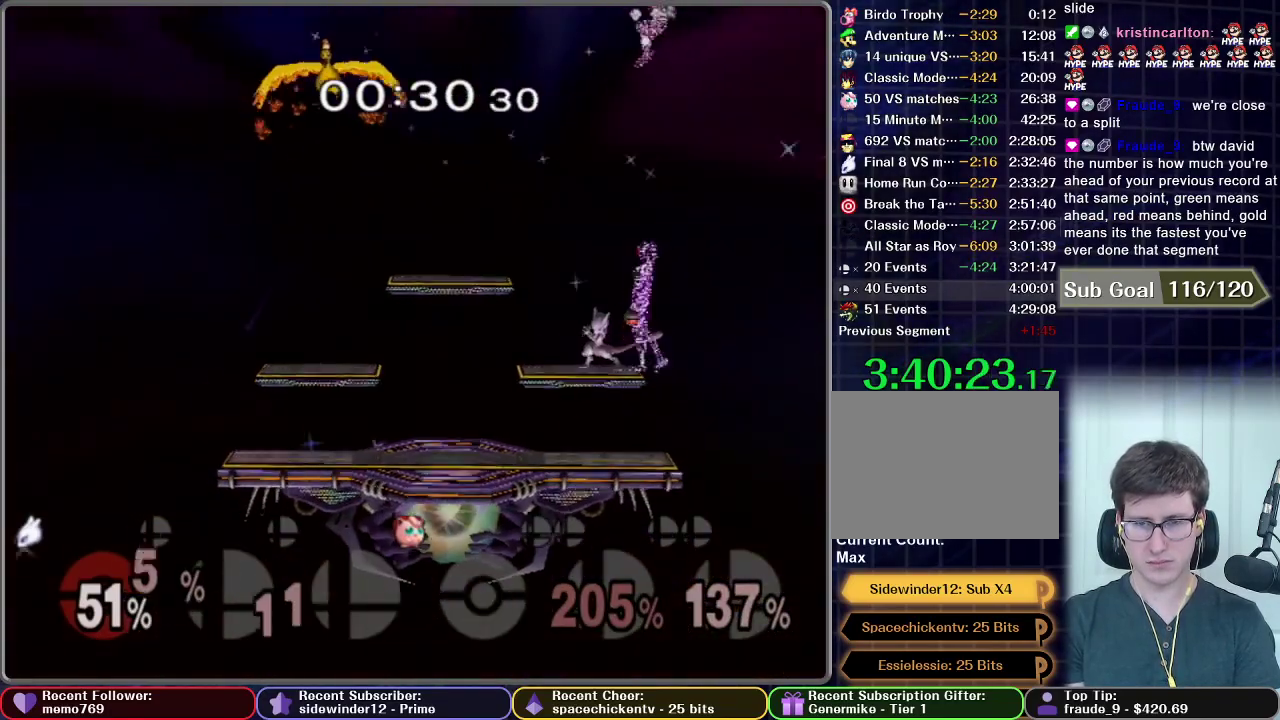
{"buttons": [], "left_stick": "center", "right_stick": "center", "events": [[100, "left_stick", "left"], [334, "left_stick", "center"], [351, "A", "up"]]}
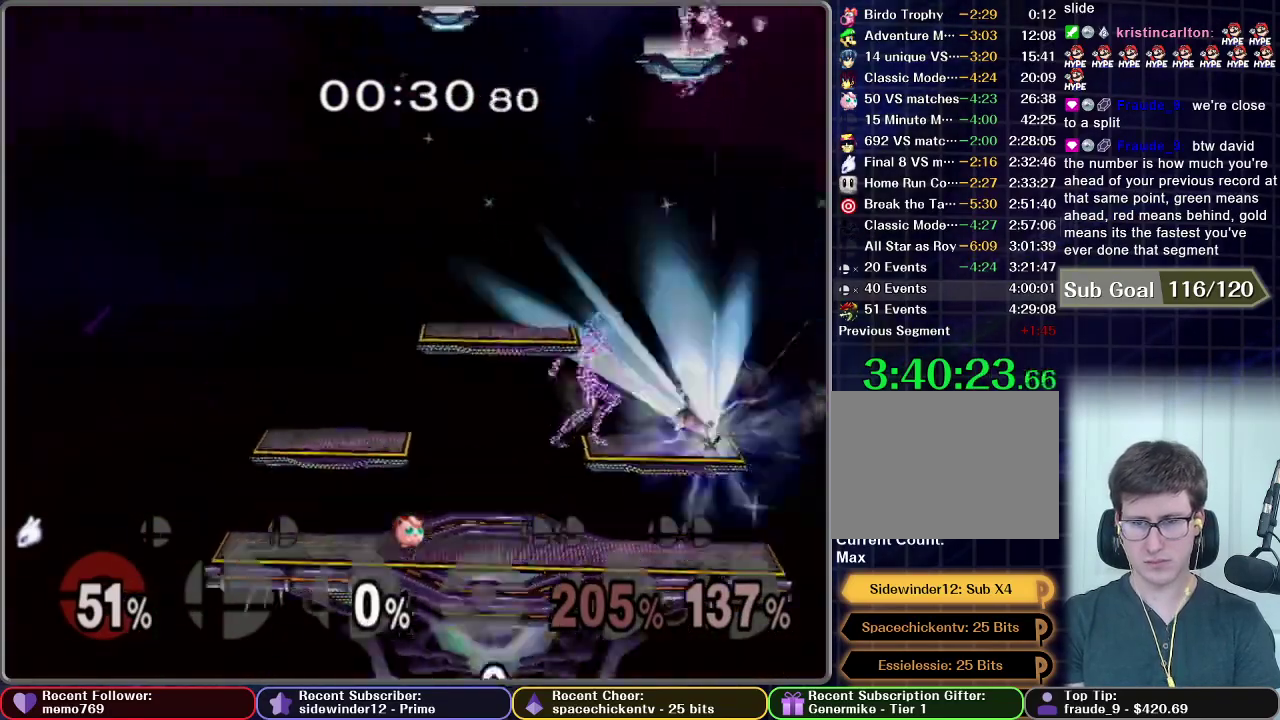
{"buttons": [], "left_stick": "center", "right_stick": "center", "events": [[133, "left_stick", "down-left"], [350, "left_stick", "center"]]}
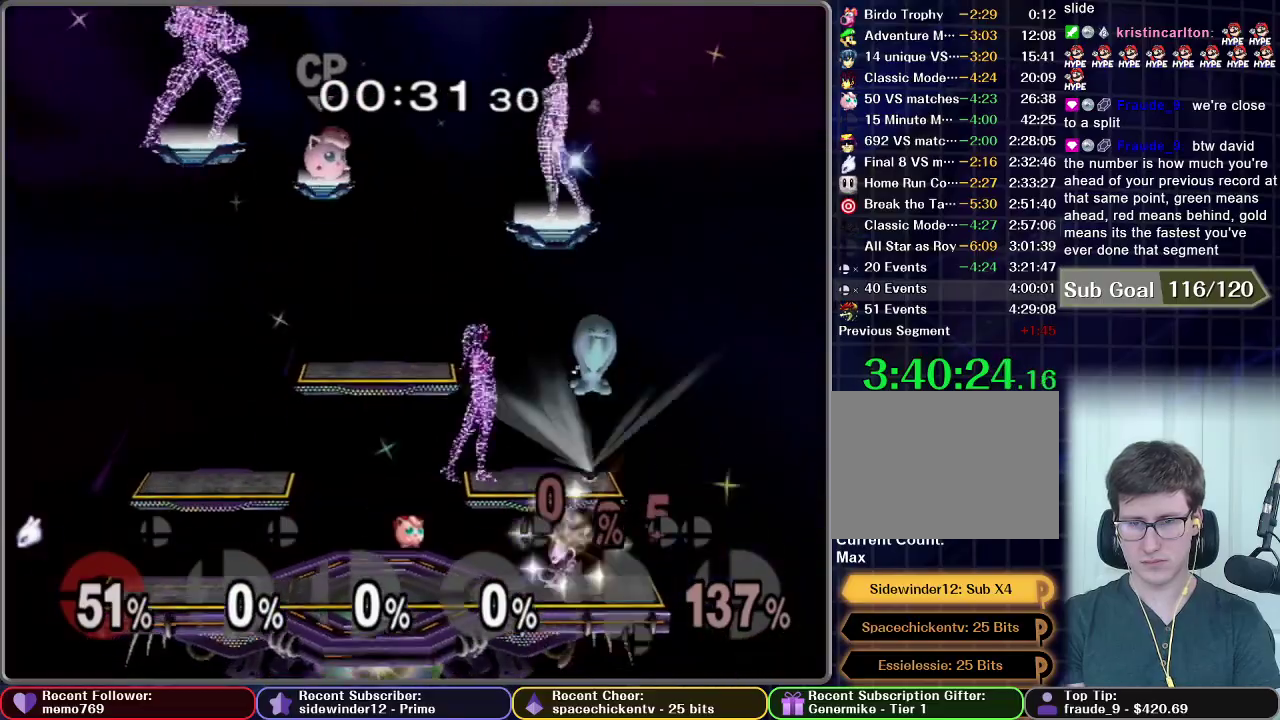
{"buttons": [], "left_stick": "left", "right_stick": "center", "events": [[267, "left_stick", "left"]]}
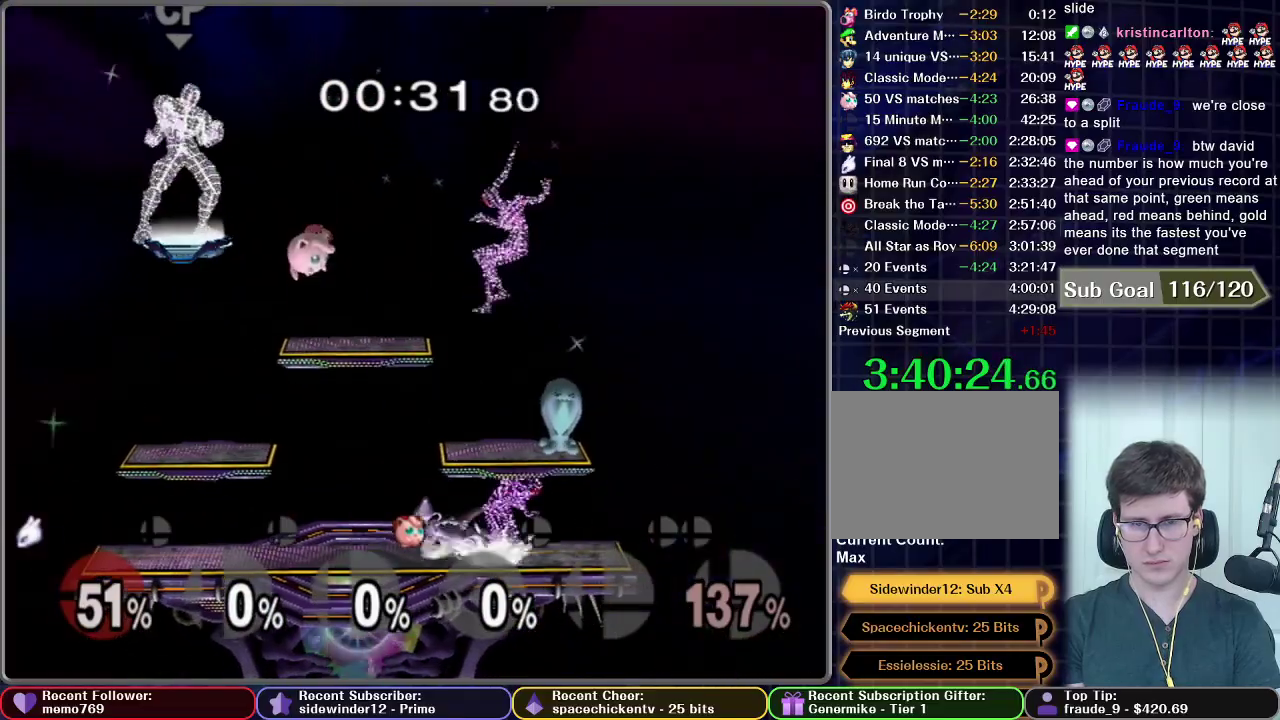
{"buttons": [], "left_stick": "center", "right_stick": "center", "events": [[167, "X", "down"], [217, "X", "up"], [367, "left_stick", "center"]]}
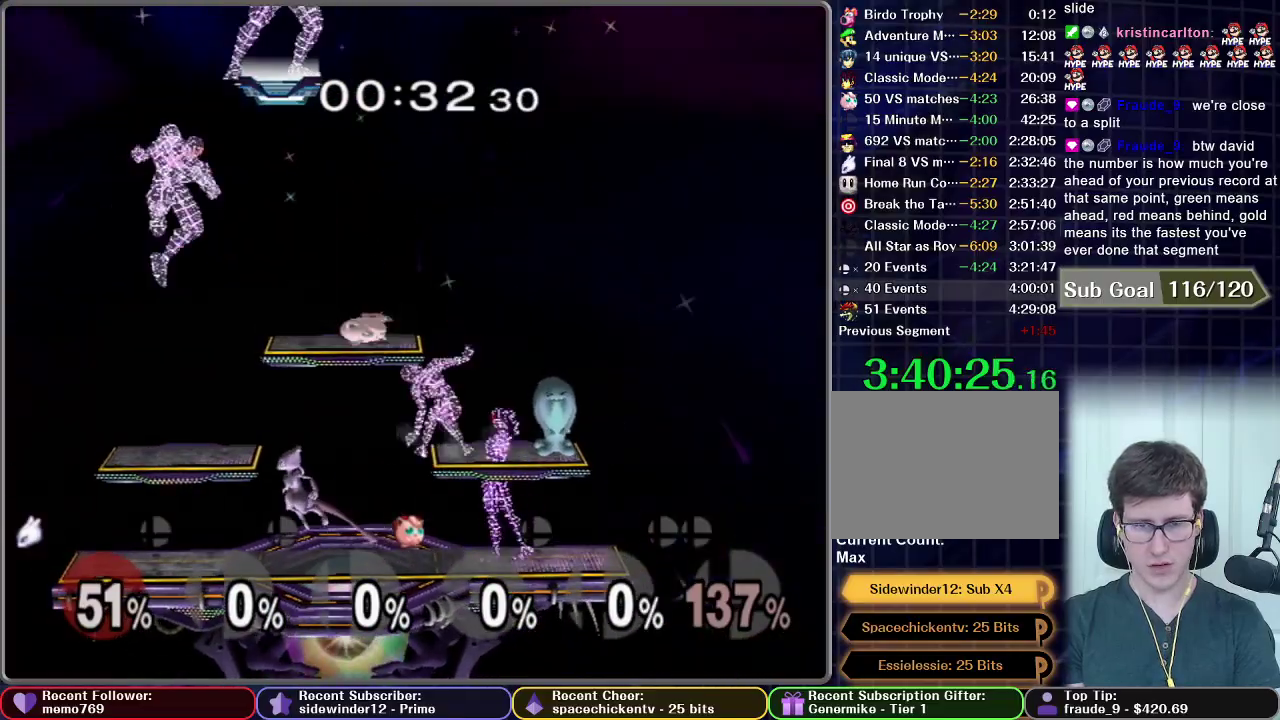
{"buttons": ["X"], "left_stick": "right", "right_stick": "center", "events": [[217, "left_stick", "down"], [351, "left_stick", "center"], [467, "X", "down"], [501, "left_stick", "right"]]}
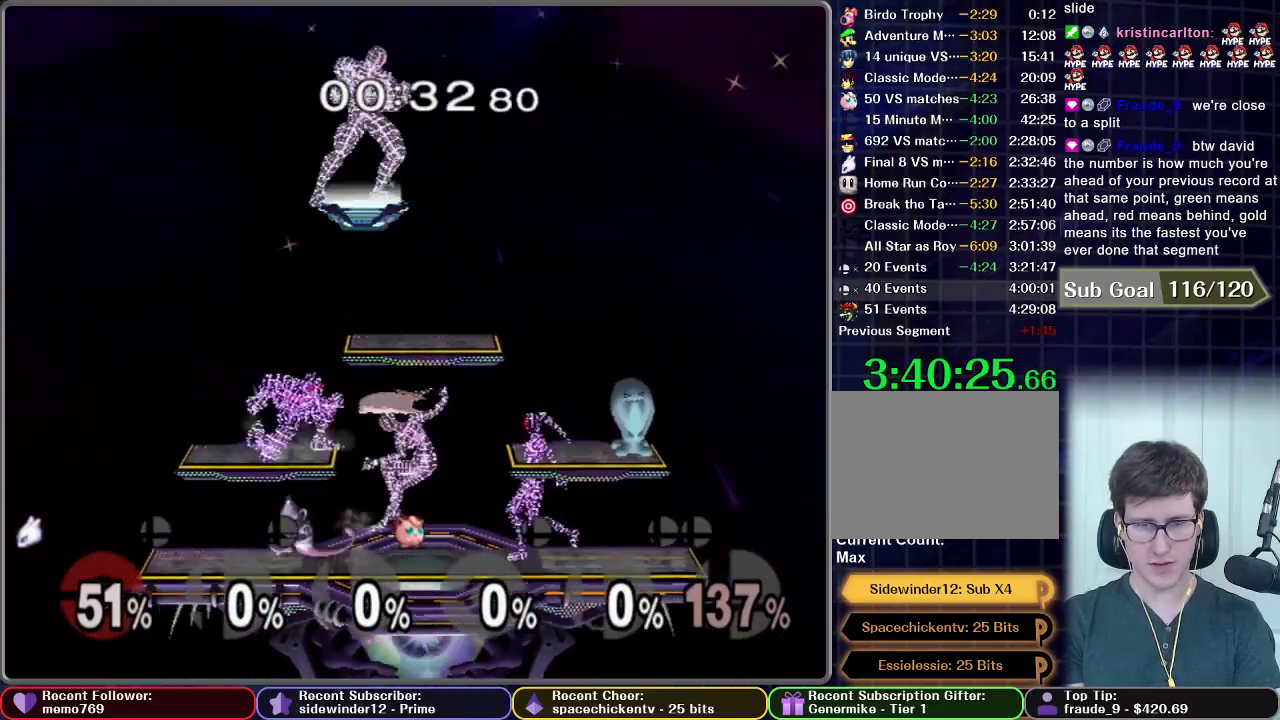
{"buttons": ["A"], "left_stick": "center", "right_stick": "center", "events": [[100, "X", "up"], [133, "left_stick", "center"], [434, "A", "down"]]}
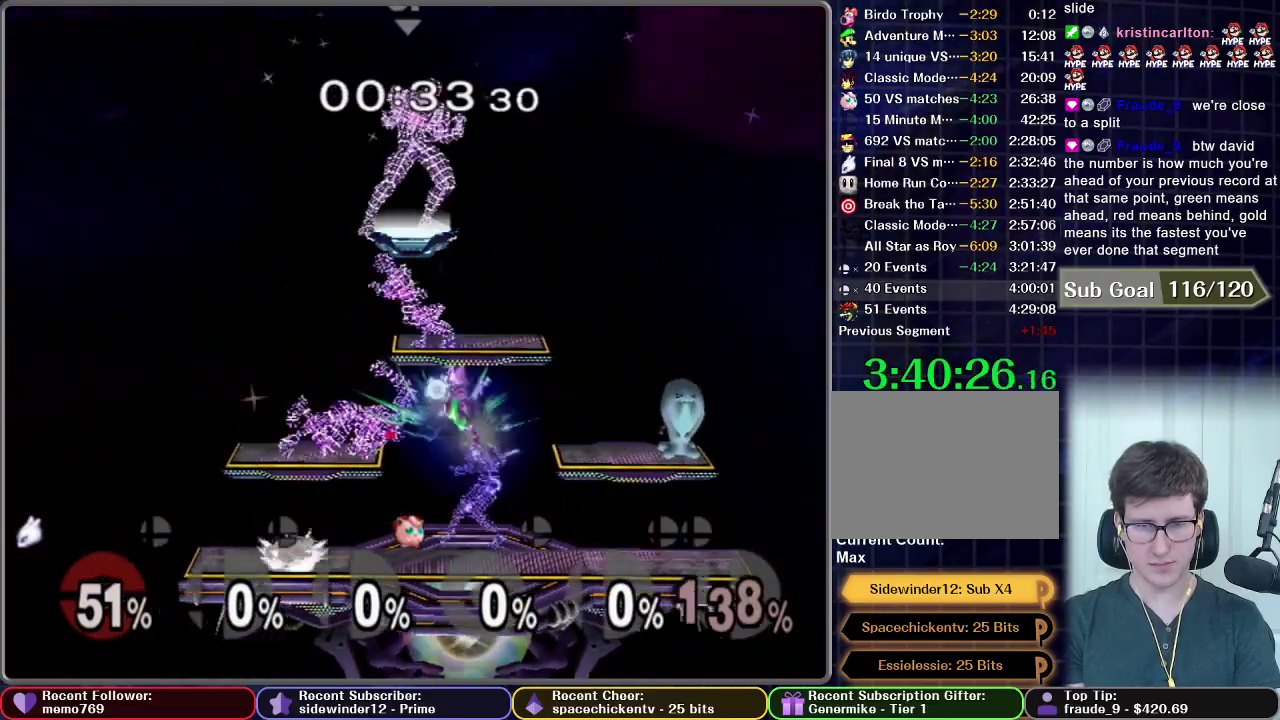
{"buttons": ["A"], "left_stick": "left", "right_stick": "center", "events": [[134, "left_stick", "left"]]}
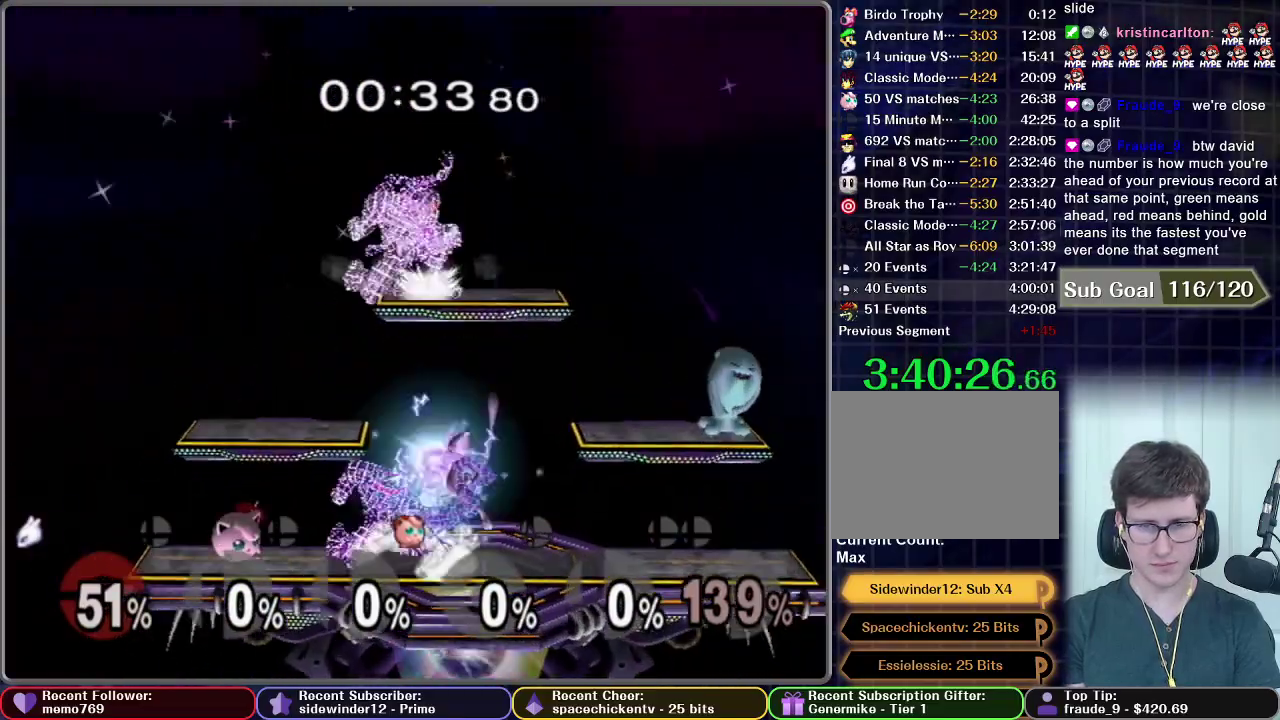
{"buttons": [], "left_stick": "left", "right_stick": "center", "events": [[384, "A", "up"]]}
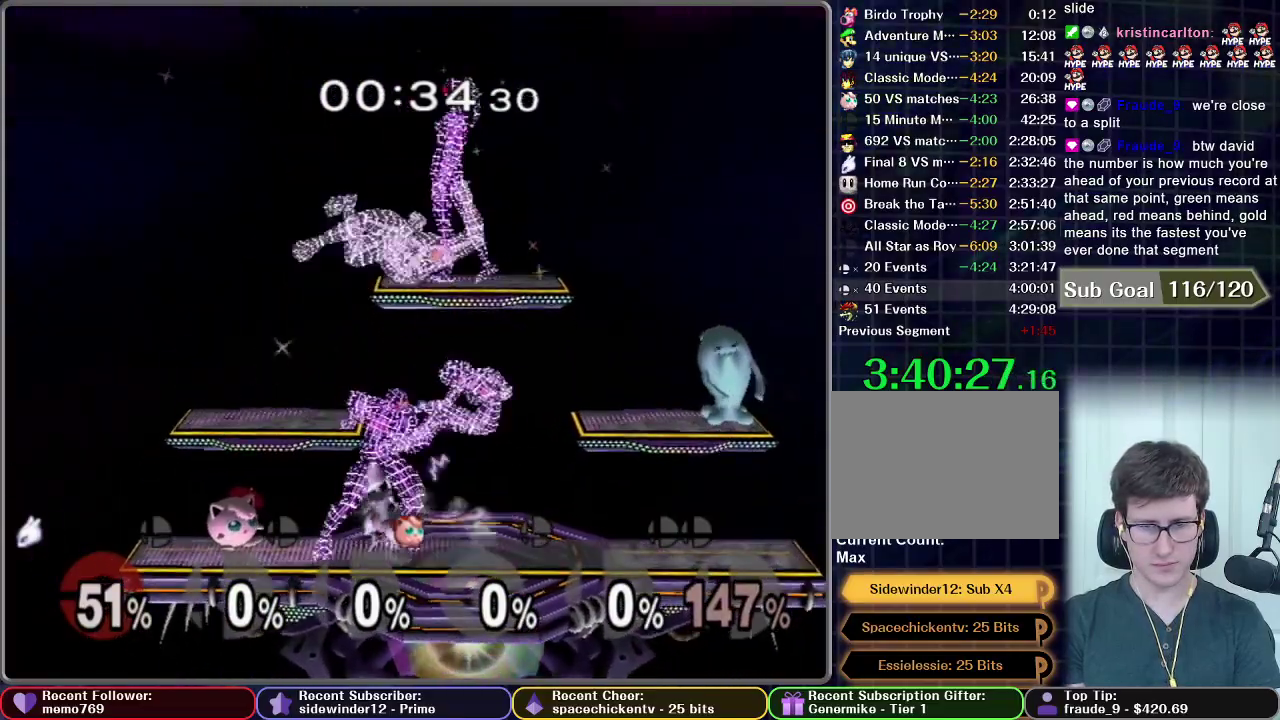
{"buttons": [], "left_stick": "center", "right_stick": "center", "events": [[334, "left_stick", "center"], [384, "X", "down"], [467, "X", "up"]]}
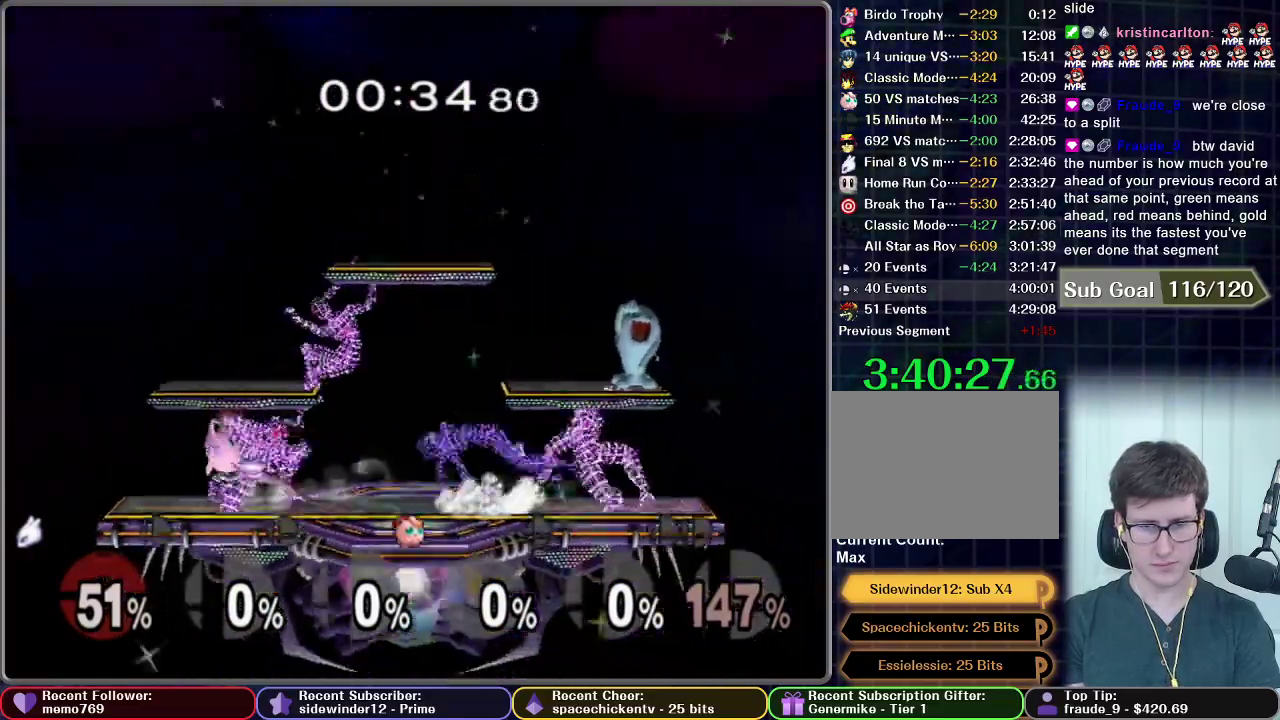
{"buttons": ["A"], "left_stick": "right", "right_stick": "center", "events": [[33, "A", "down"], [183, "left_stick", "right"]]}
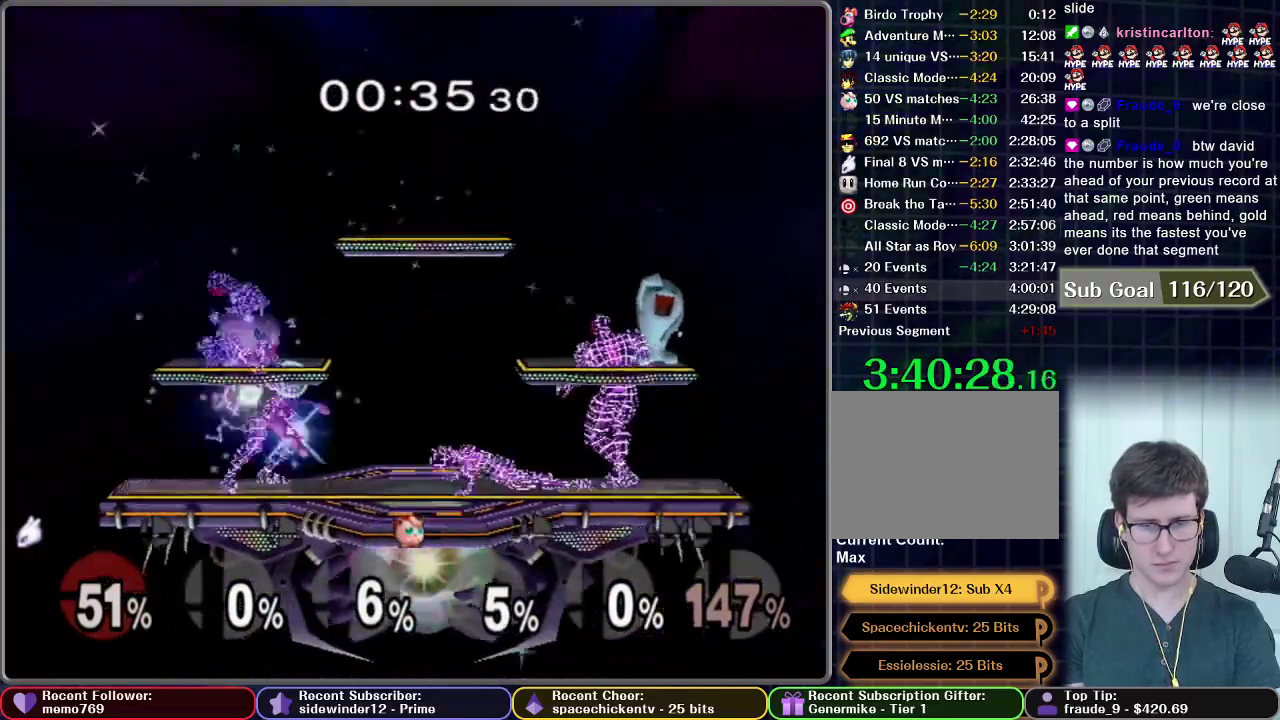
{"buttons": [], "left_stick": "down", "right_stick": "center"}
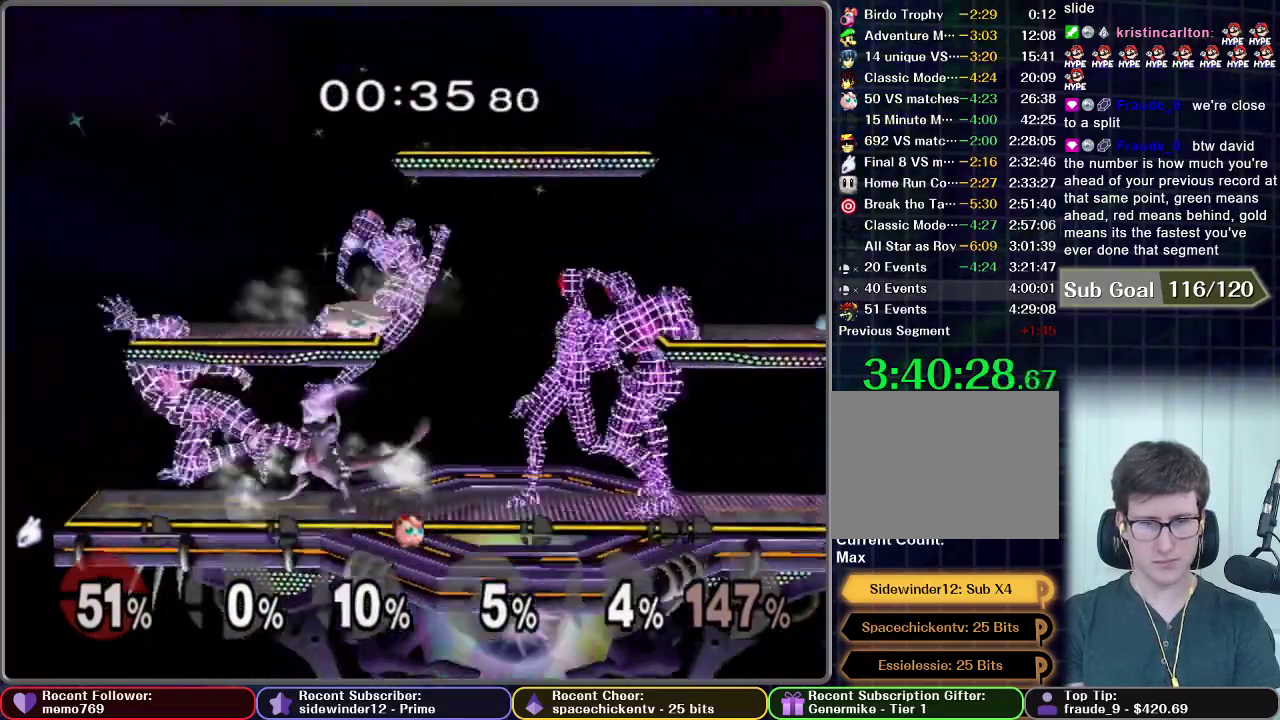
{"buttons": ["X"], "left_stick": "center", "right_stick": "center", "events": [[100, "left_stick", "down-right"], [200, "left_stick", "center"], [333, "X", "down"]]}
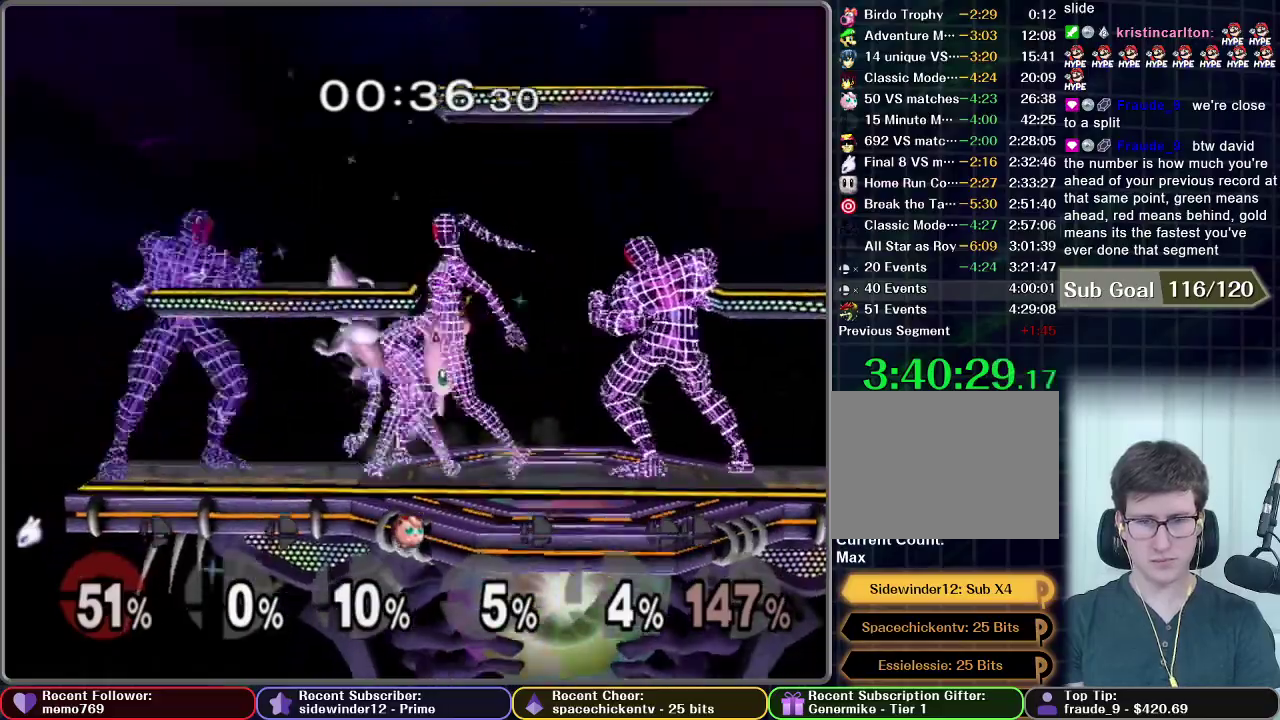
{"buttons": ["A"], "left_stick": "right", "right_stick": "center", "events": [[34, "A", "down"], [67, "X", "up"], [200, "left_stick", "right"]]}
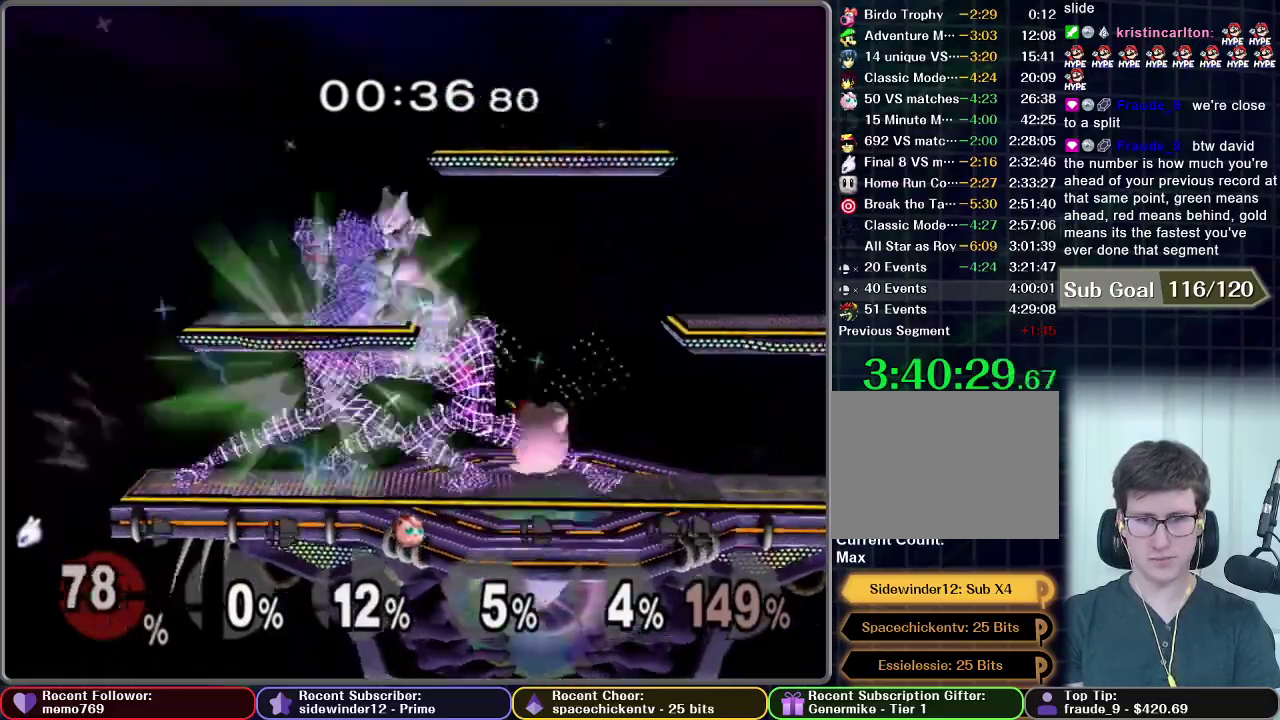
{"buttons": [], "left_stick": "right", "right_stick": "center", "events": [[367, "A", "up"]]}
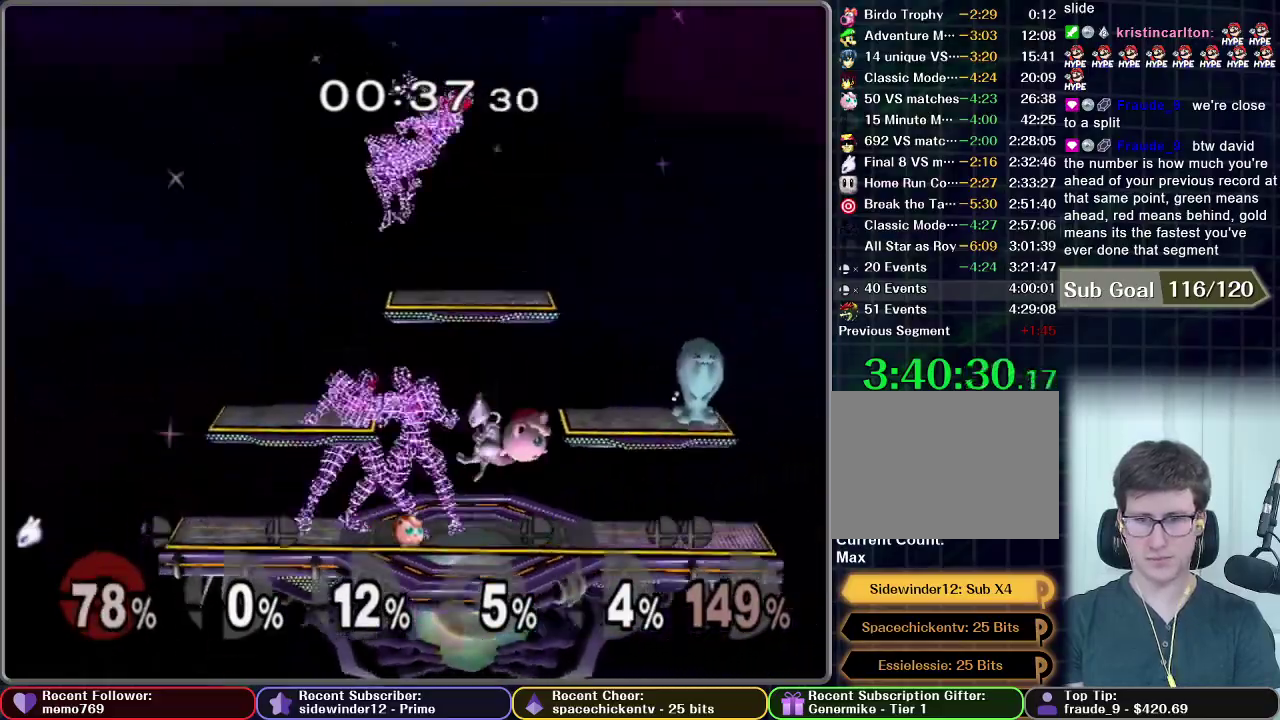
{"buttons": [], "left_stick": "down-left", "right_stick": "center"}